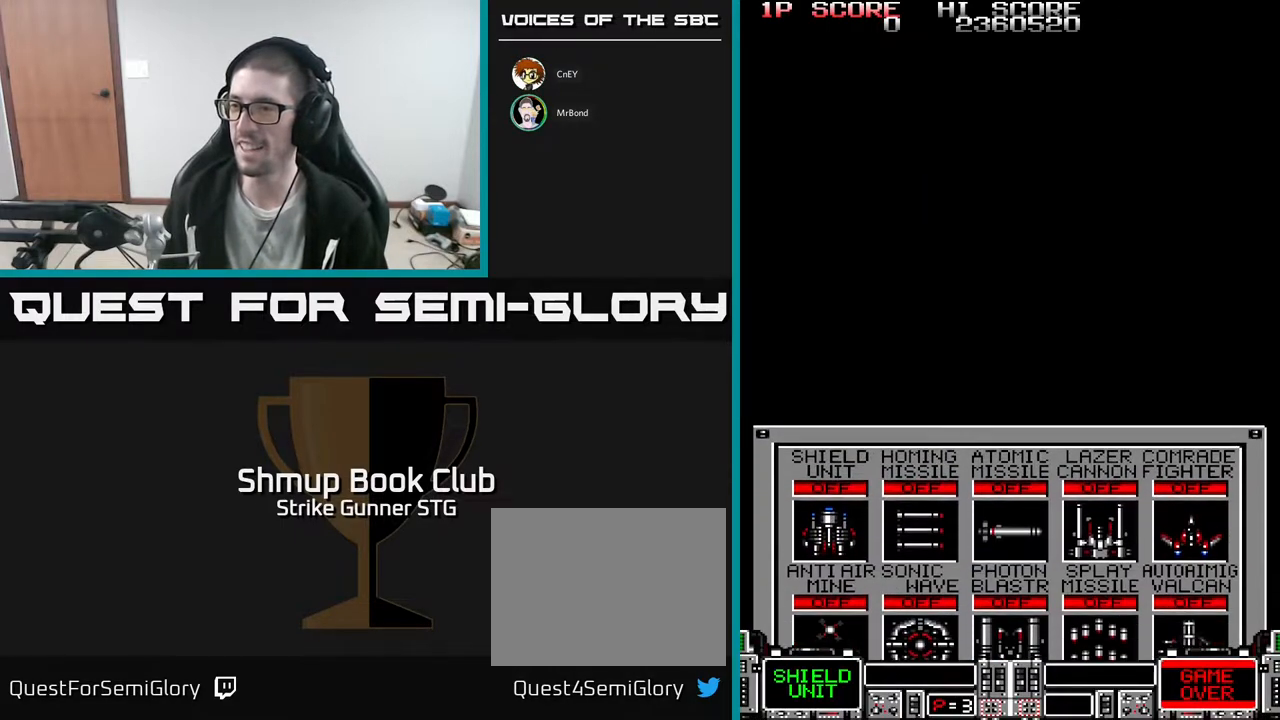
Gameplay with a controller (Xbox layout); each line is a JSON object with the inputs held at the frame after it. "events" lists button and stick changes between this image and that frame as [ms after this image, input, new state], when the widget could be followed in between. Not read: A SELECT START.
{"buttons": [], "left_stick": "center", "right_stick": "center", "events": []}
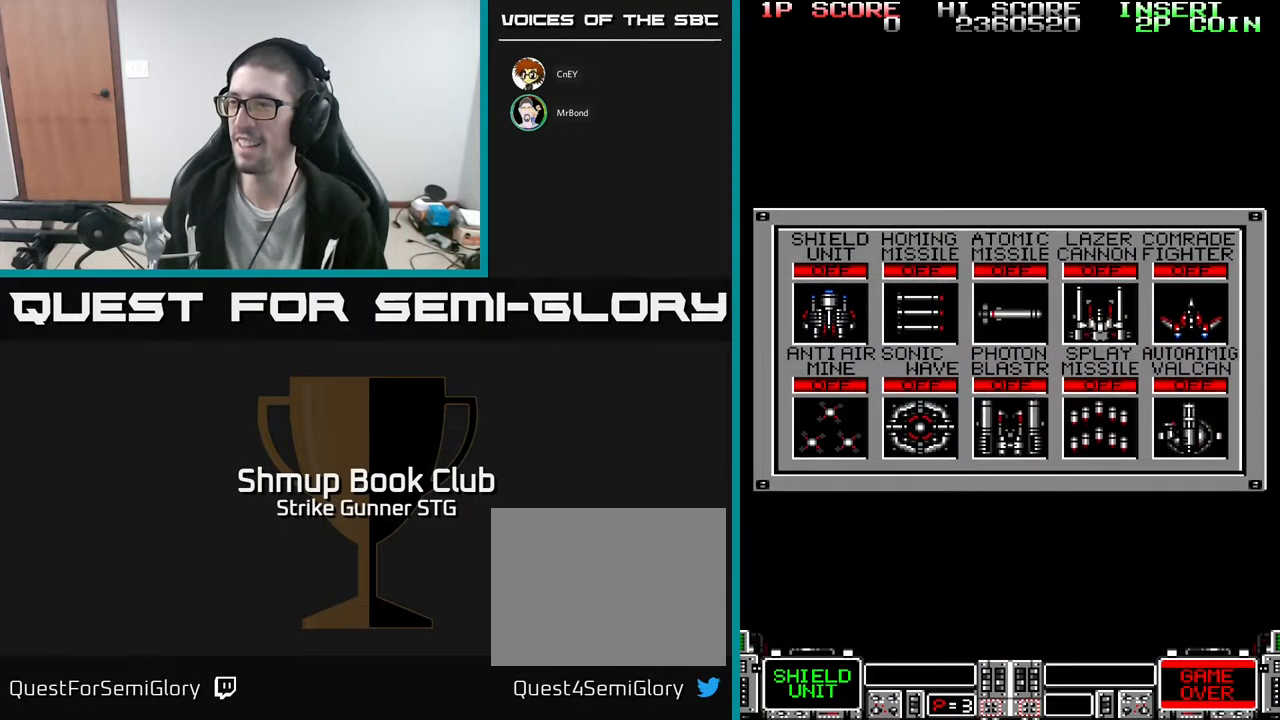
{"buttons": ["DPAD_RIGHT"], "left_stick": "center", "right_stick": "center", "events": [[233, "DPAD_RIGHT", "down"], [317, "DPAD_RIGHT", "up"], [450, "DPAD_RIGHT", "down"]]}
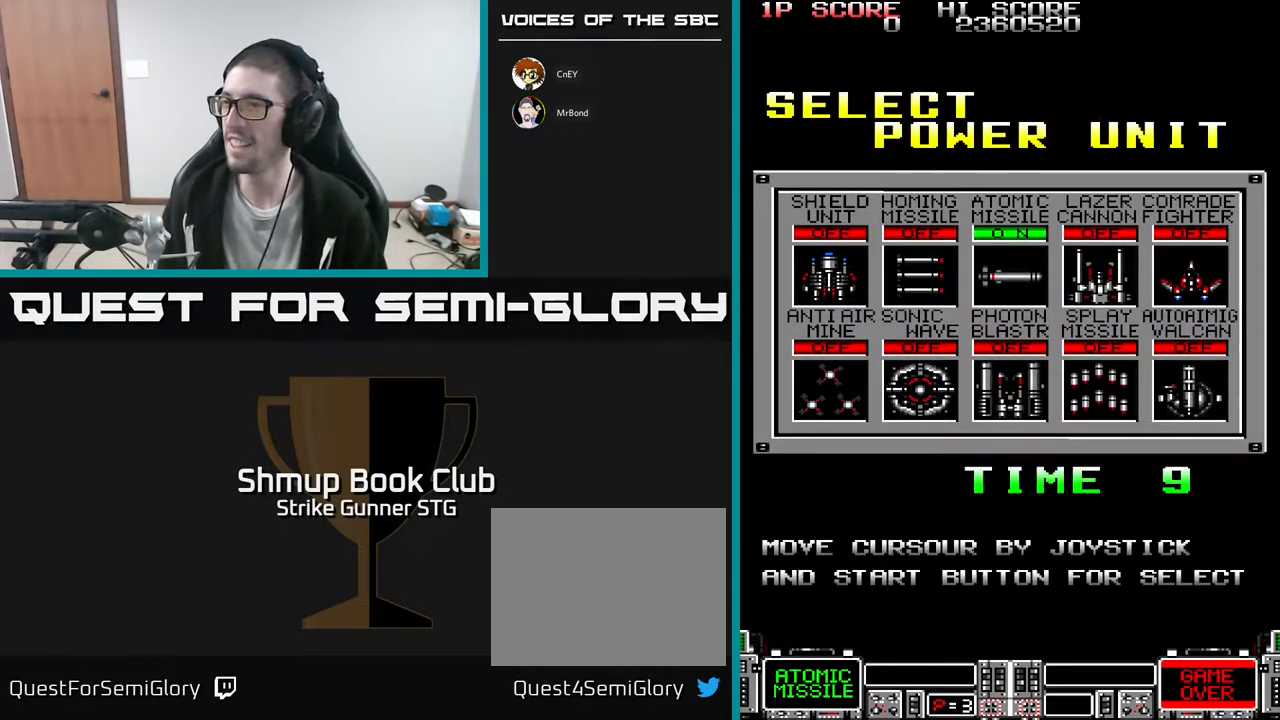
{"buttons": [], "left_stick": "center", "right_stick": "center", "events": [[33, "DPAD_RIGHT", "up"], [300, "DPAD_DOWN", "down"], [400, "DPAD_DOWN", "up"]]}
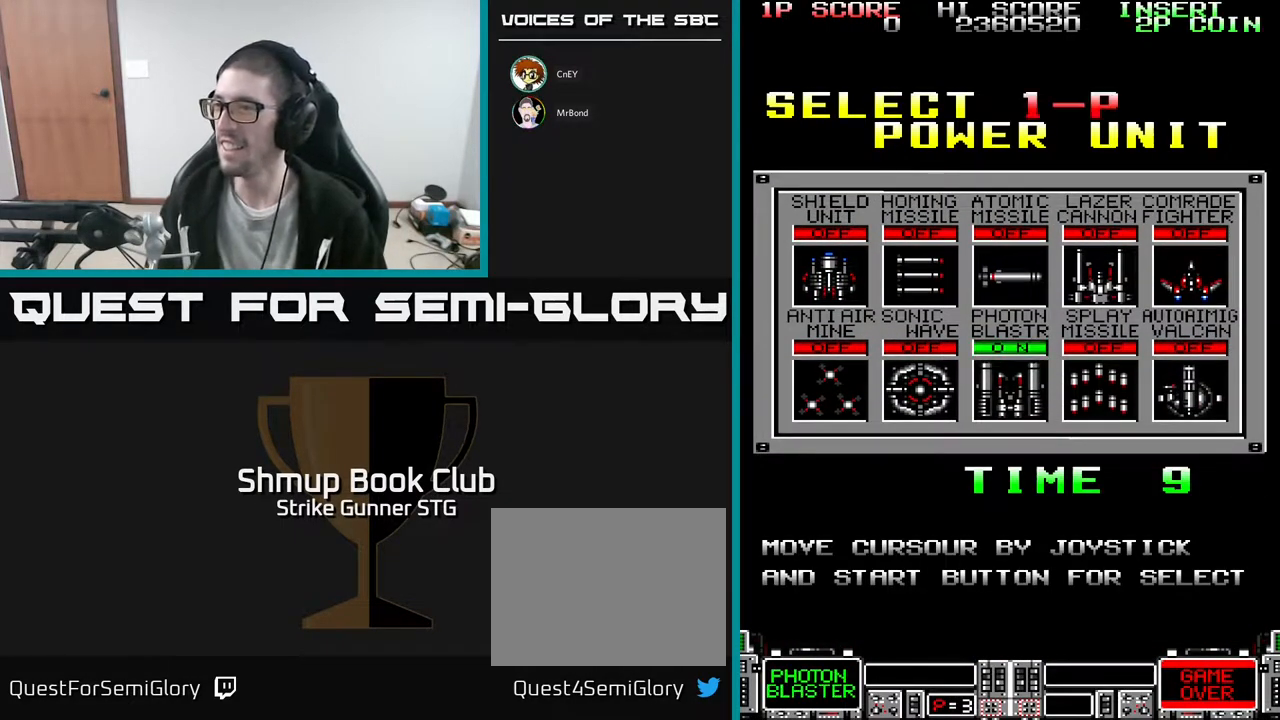
{"buttons": [], "left_stick": "center", "right_stick": "center", "events": [[33, "DPAD_RIGHT", "down"], [117, "DPAD_RIGHT", "up"]]}